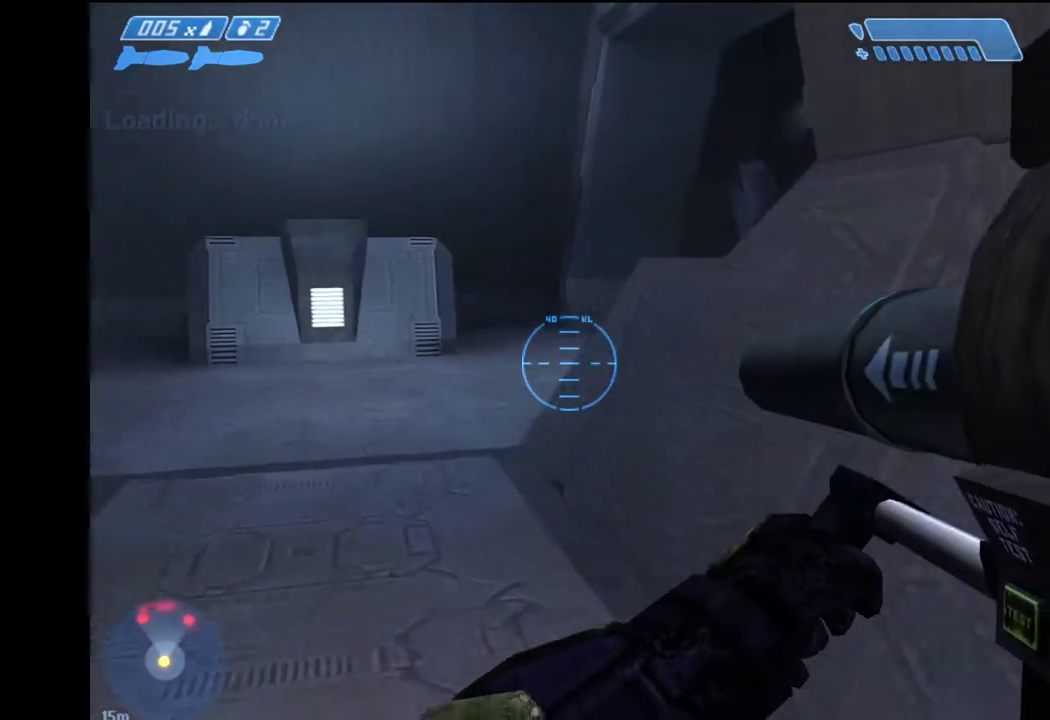
Gameplay with keyboard and mouse; each line is a JSON object with the keys and mouse buttons held at the frame after it. "events" lists presses ("down") and releases ("up") of "1", "2", "4", "a", "ctrl", "d", "e", "escape", "f", "g", "q", "r", "return", "s", "shift", "space", "tab", "w", "mouse_left" and "mouse_right" between this image and that frame as [ms after this image, input, new state], when the widget could be followed in between. "mouse_left", "mouse_right" = the "left", "right" buttons of the "mouse" list. No other keys are recorded. Not read: mouse_move.
{"keys": ["space", "w"], "mouse": [], "events": [[267, "space", "down"]]}
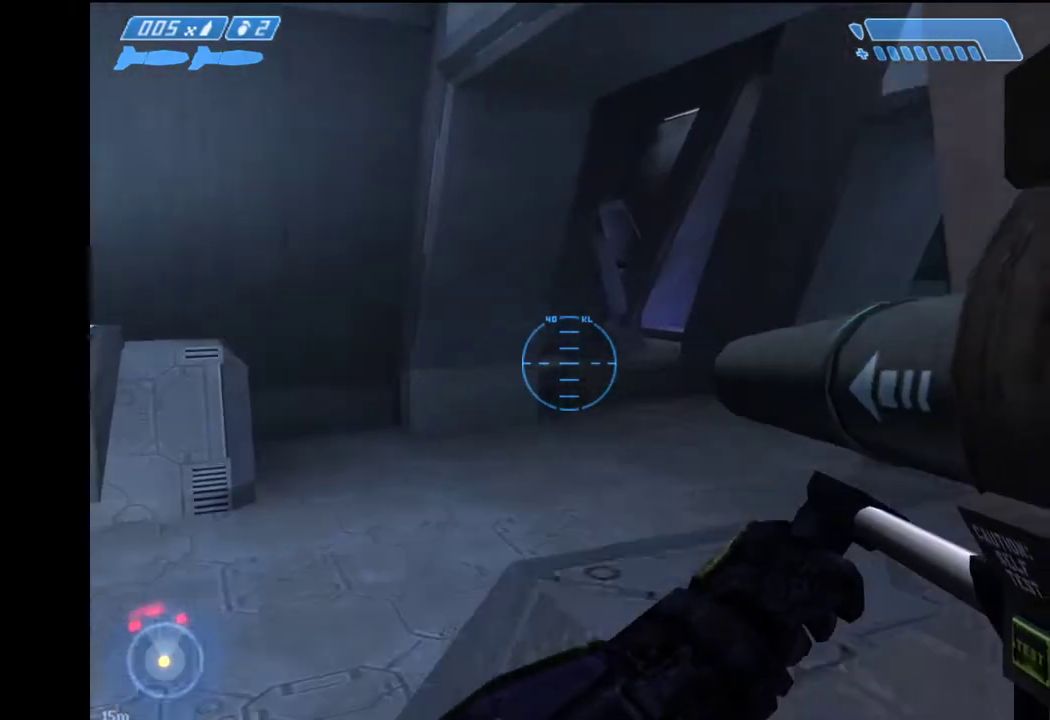
{"keys": ["space", "w"], "mouse": [], "events": []}
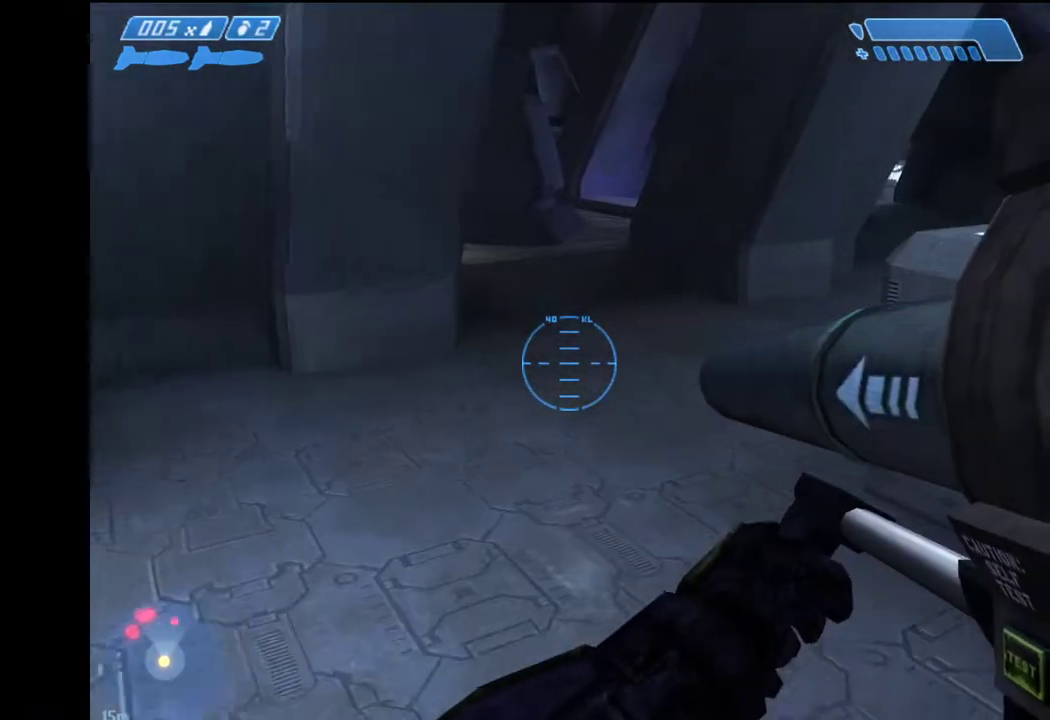
{"keys": ["w"], "mouse": [], "events": [[17, "space", "up"]]}
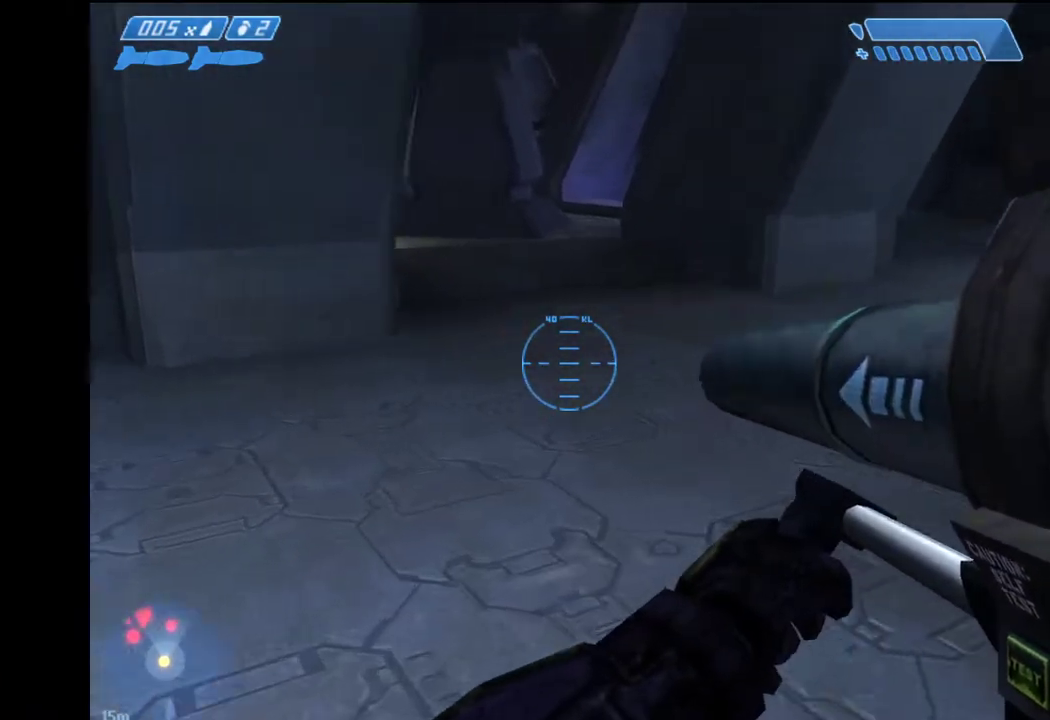
{"keys": ["w"], "mouse": [], "events": []}
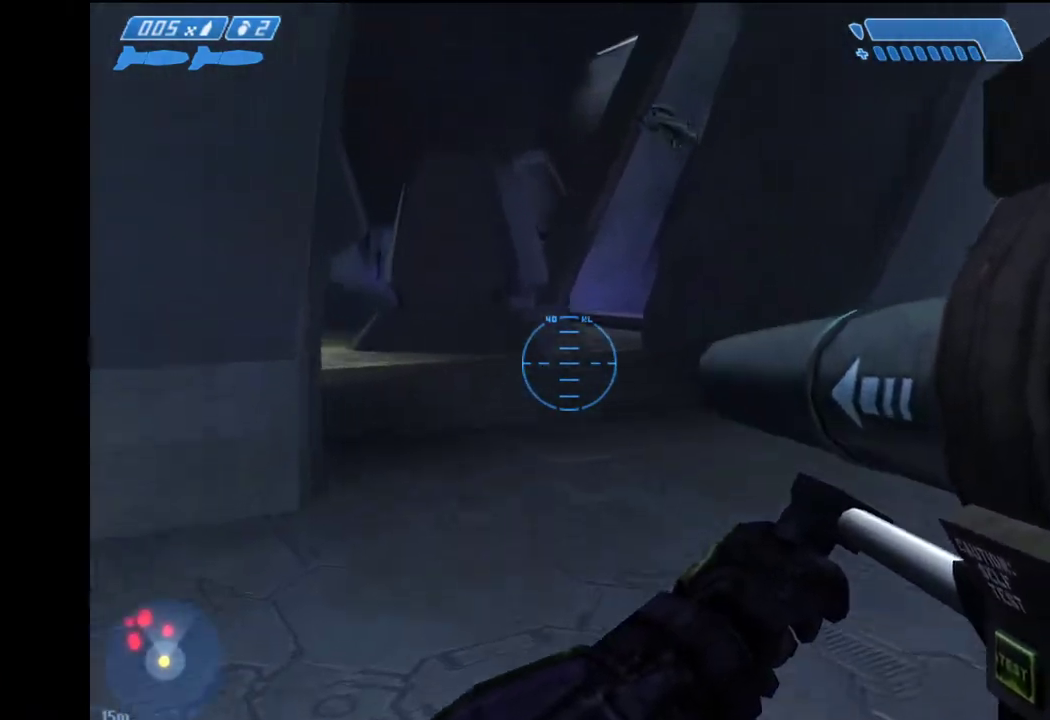
{"keys": ["w"], "mouse": [], "events": []}
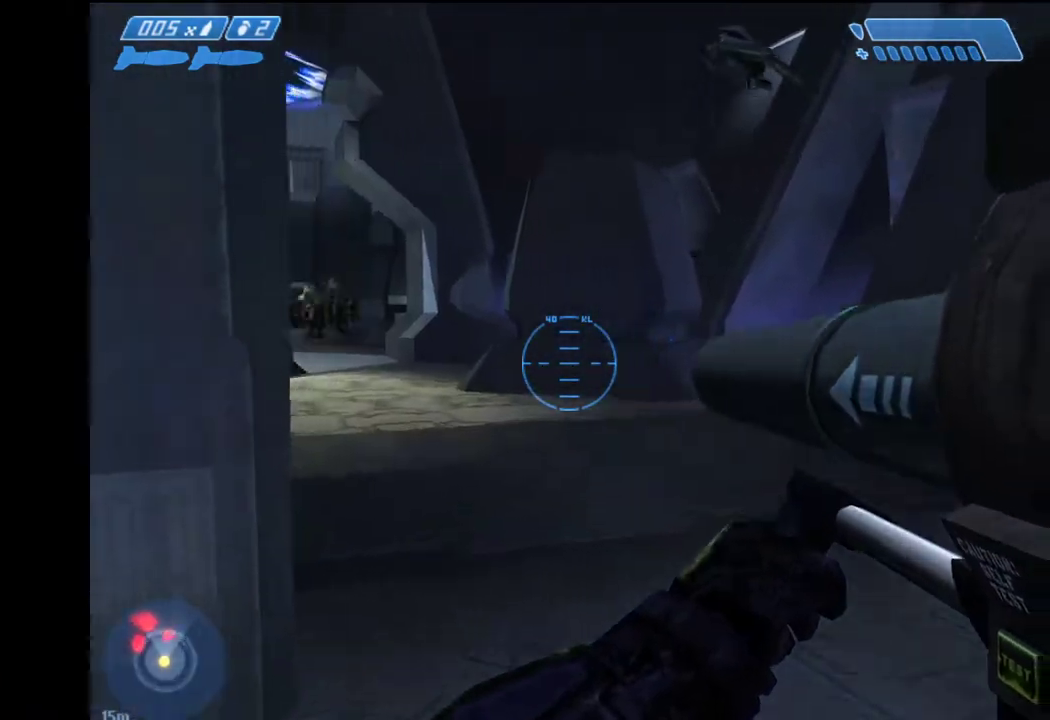
{"keys": ["w"], "mouse": [], "events": []}
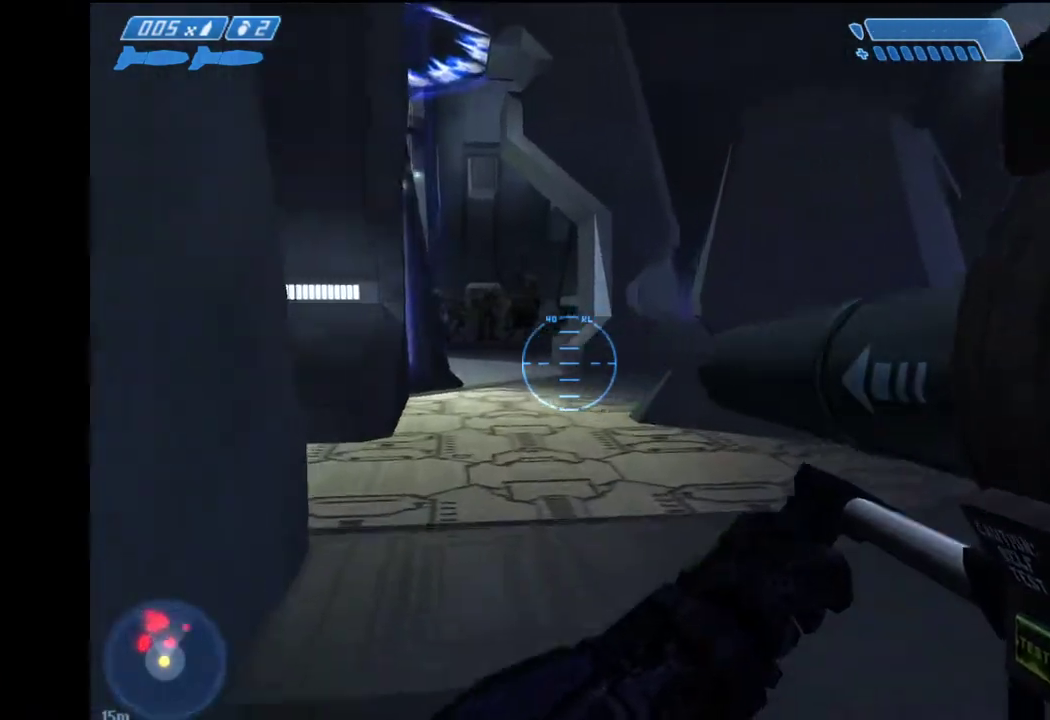
{"keys": ["w"], "mouse": [], "events": [[33, "space", "down"], [267, "mouse_left", "down"], [350, "space", "up"], [400, "mouse_left", "up"]]}
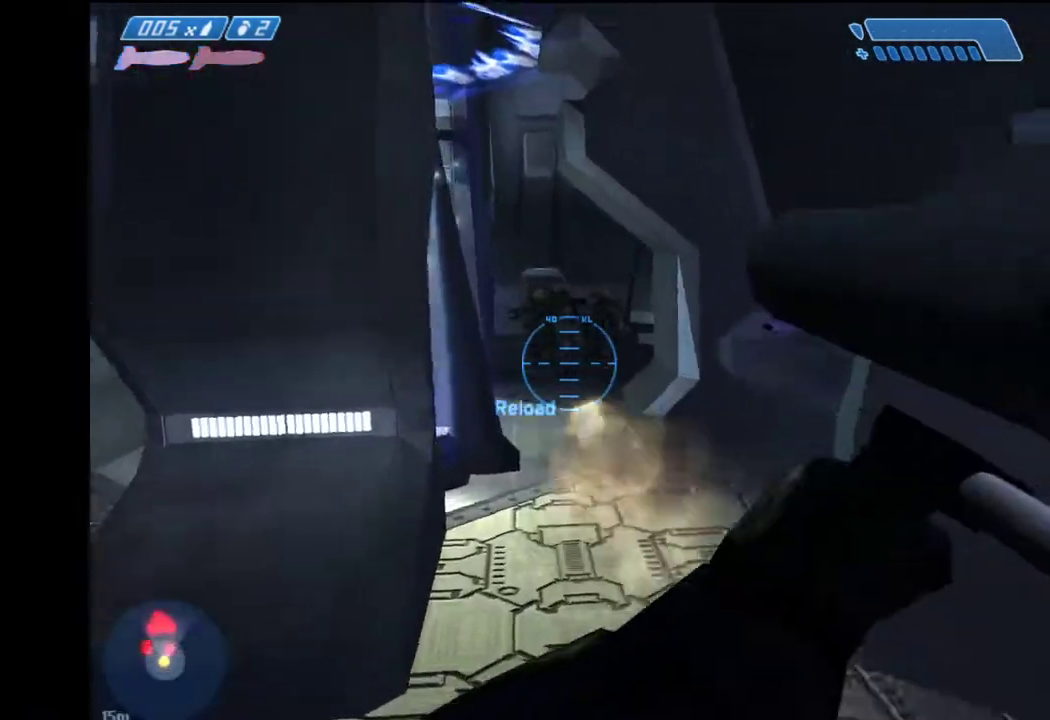
{"keys": ["w"], "mouse": [], "events": []}
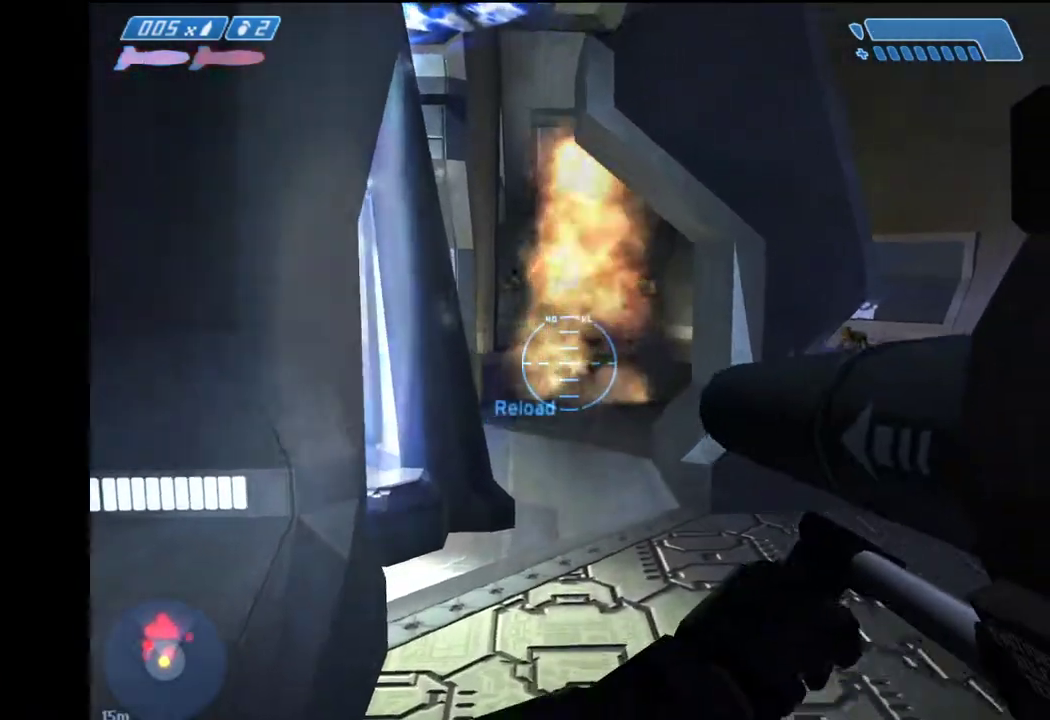
{"keys": ["space", "w"], "mouse": [], "events": [[383, "space", "down"]]}
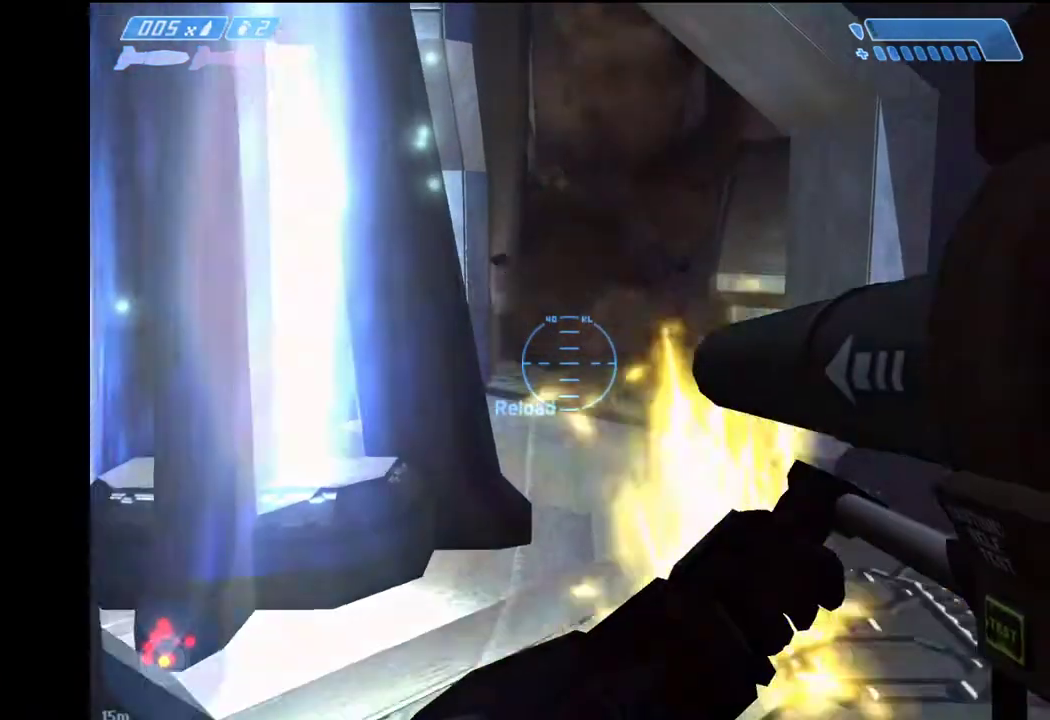
{"keys": ["a"], "mouse": [], "events": [[33, "a", "down"], [167, "space", "up"], [450, "w", "up"]]}
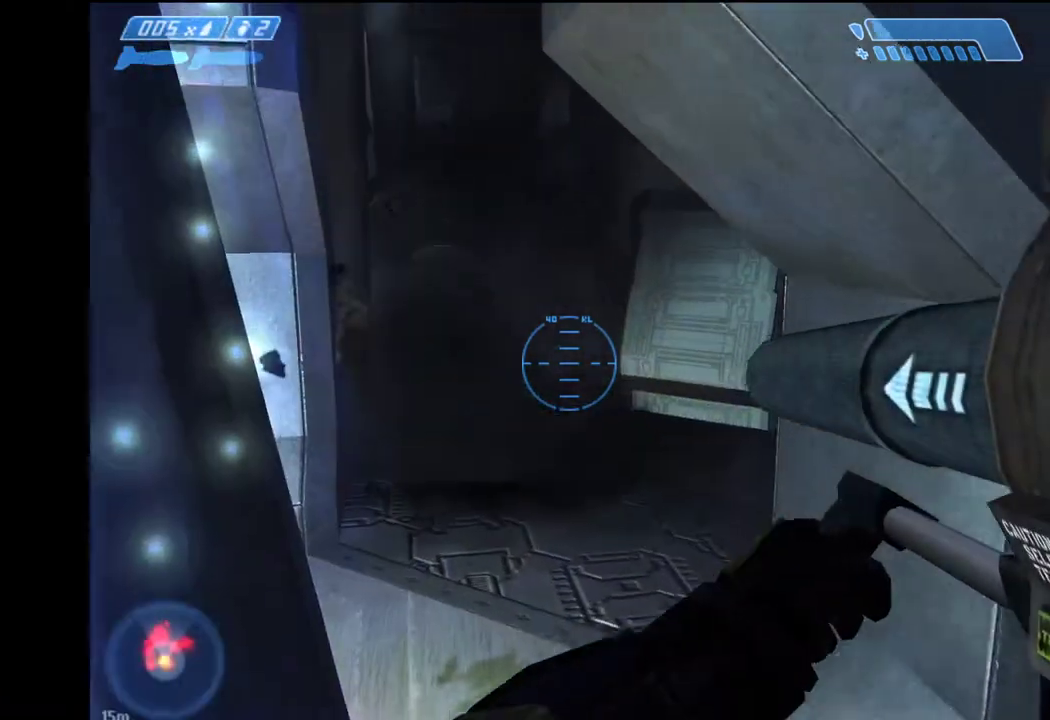
{"keys": ["a"], "mouse": ["left"], "events": [[133, "mouse_left", "down"]]}
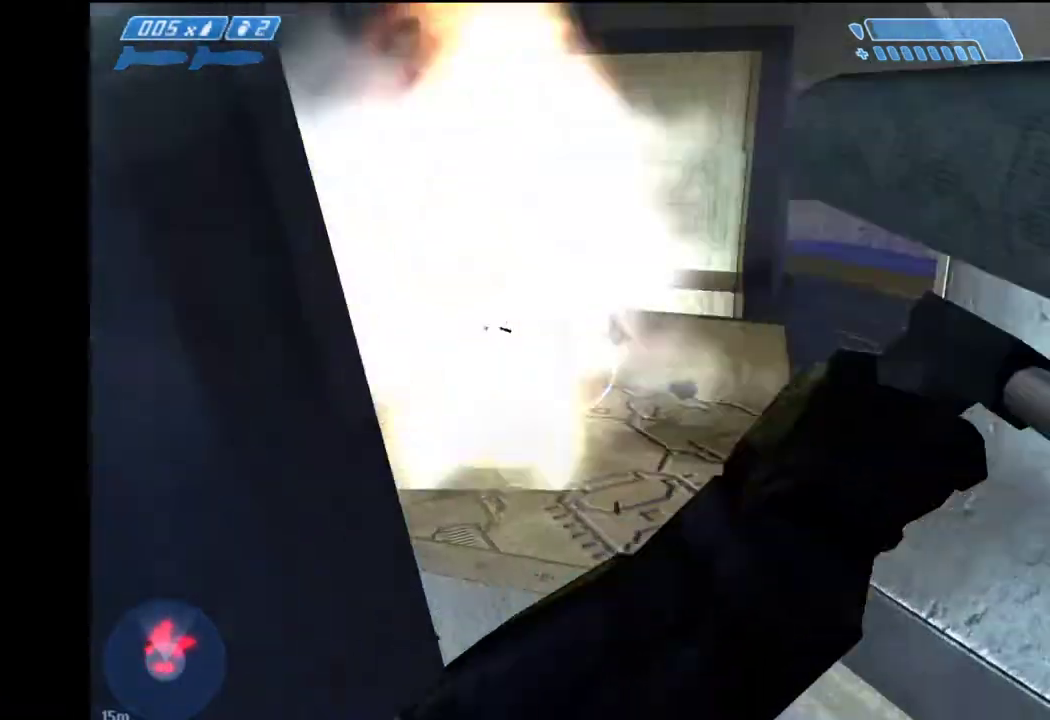
{"keys": ["a", "w"], "mouse": [], "events": [[67, "mouse_left", "up"], [433, "w", "down"]]}
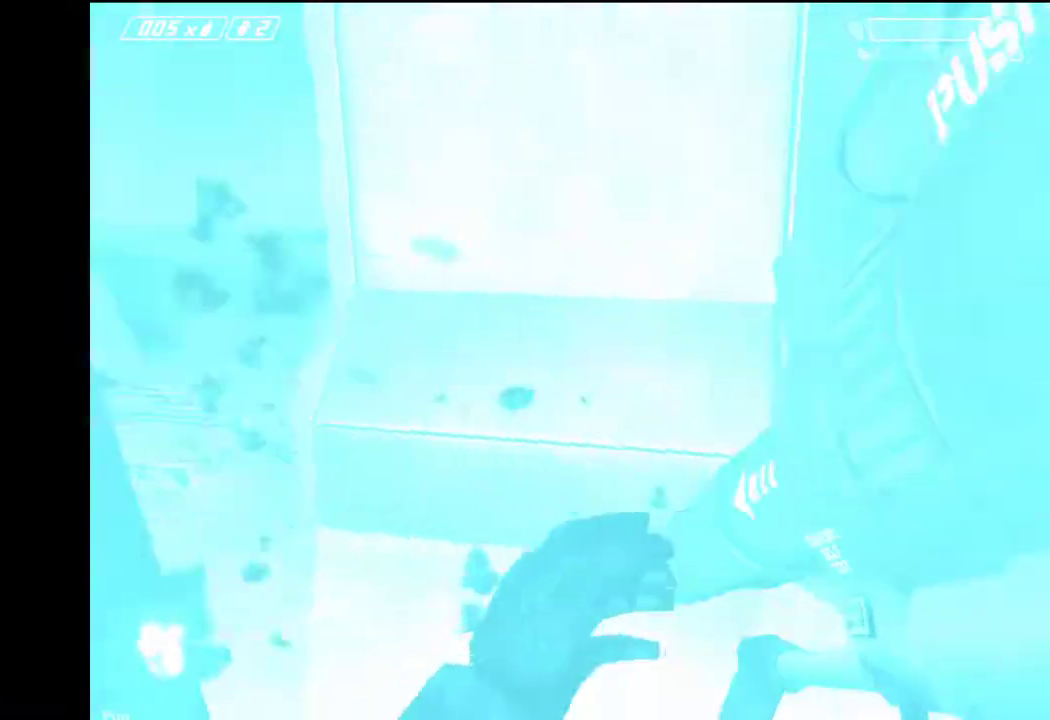
{"keys": ["r", "w"], "mouse": [], "events": [[83, "w", "up"], [117, "a", "up"], [117, "w", "down"], [450, "r", "down"]]}
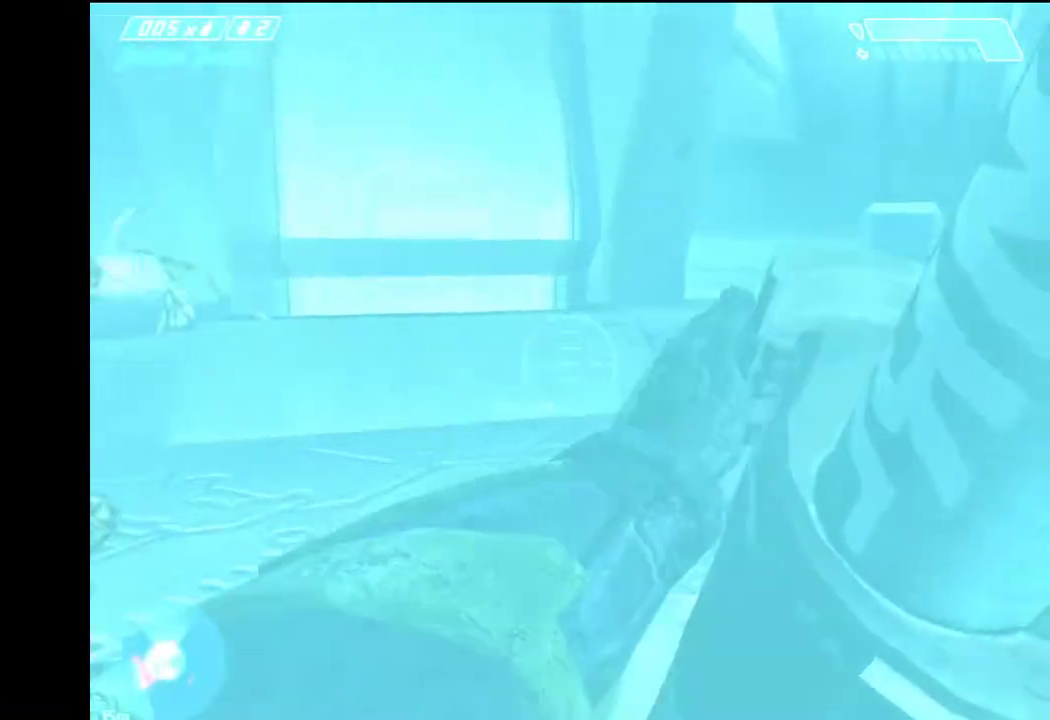
{"keys": ["w"], "mouse": [], "events": [[50, "r", "up"], [100, "r", "down"], [183, "r", "up"], [233, "1", "down"], [317, "1", "up"]]}
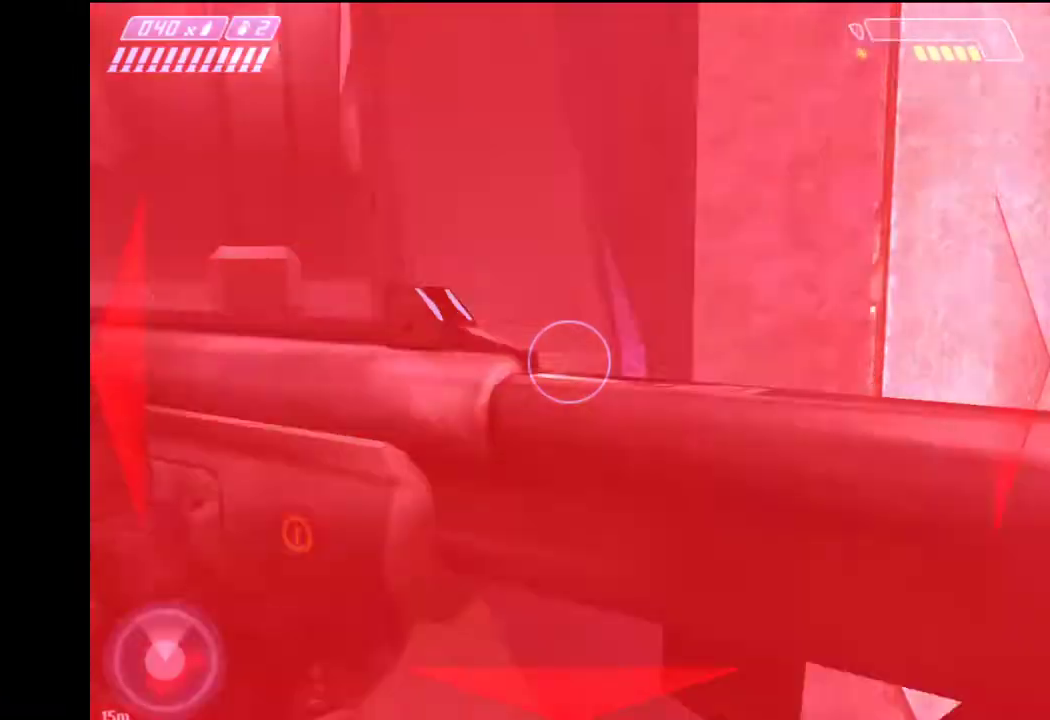
{"keys": ["w"], "mouse": [], "events": []}
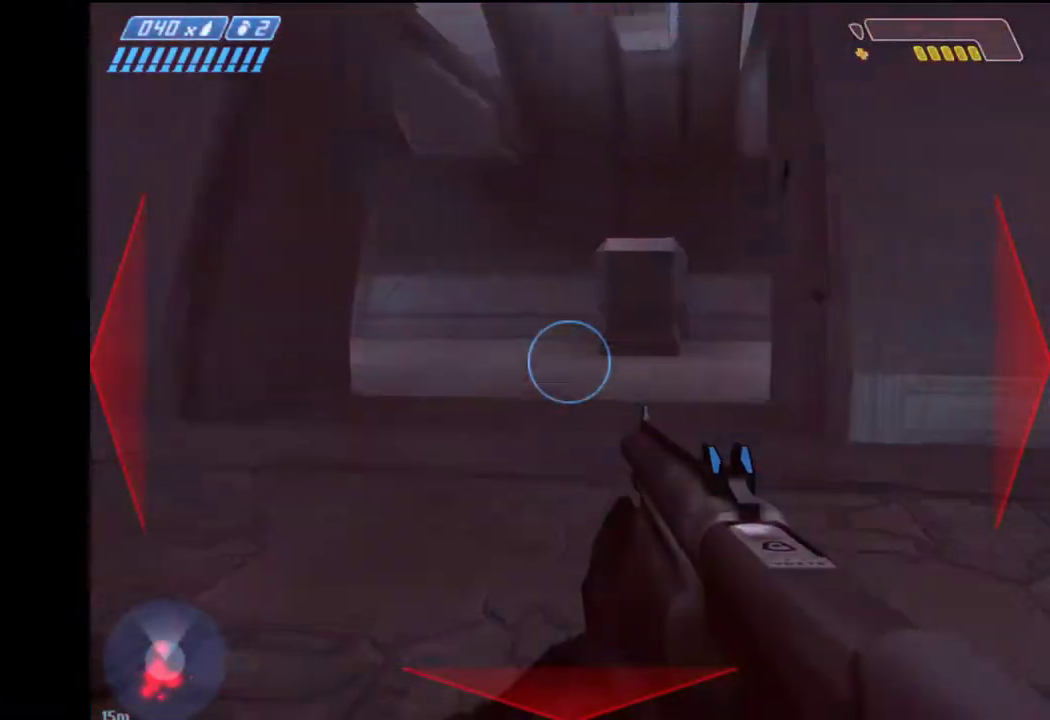
{"keys": ["a", "w"], "mouse": [], "events": [[367, "a", "down"]]}
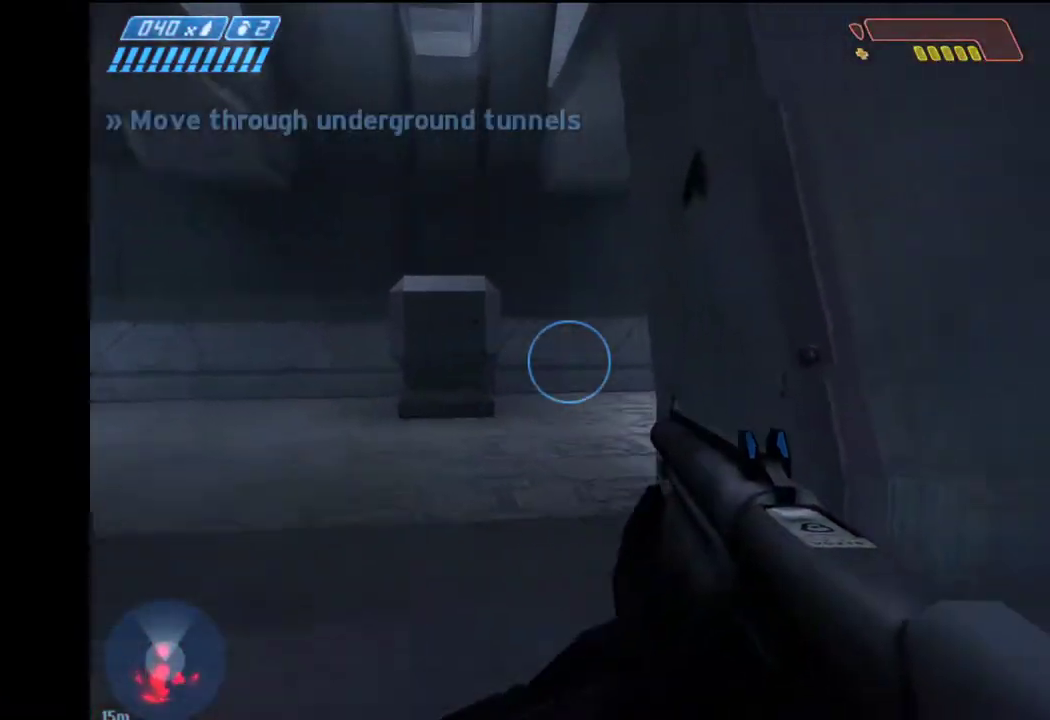
{"keys": ["a", "w"], "mouse": [], "events": [[100, "space", "down"], [333, "space", "up"]]}
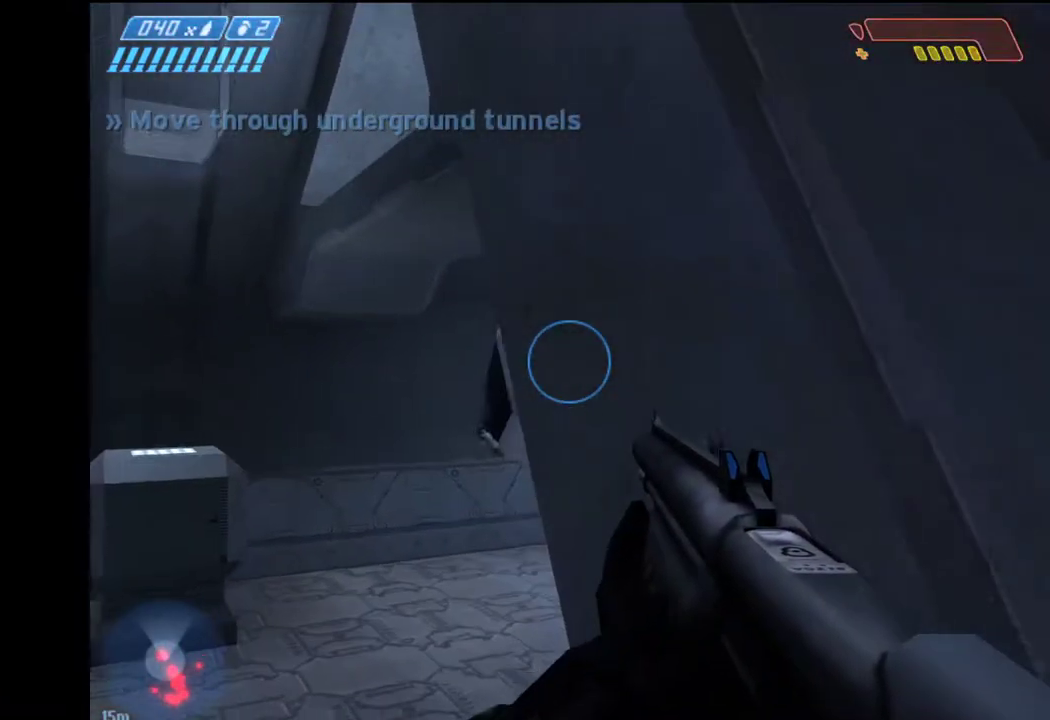
{"keys": ["a"], "mouse": [], "events": [[150, "g", "down"], [300, "g", "up"], [433, "w", "up"]]}
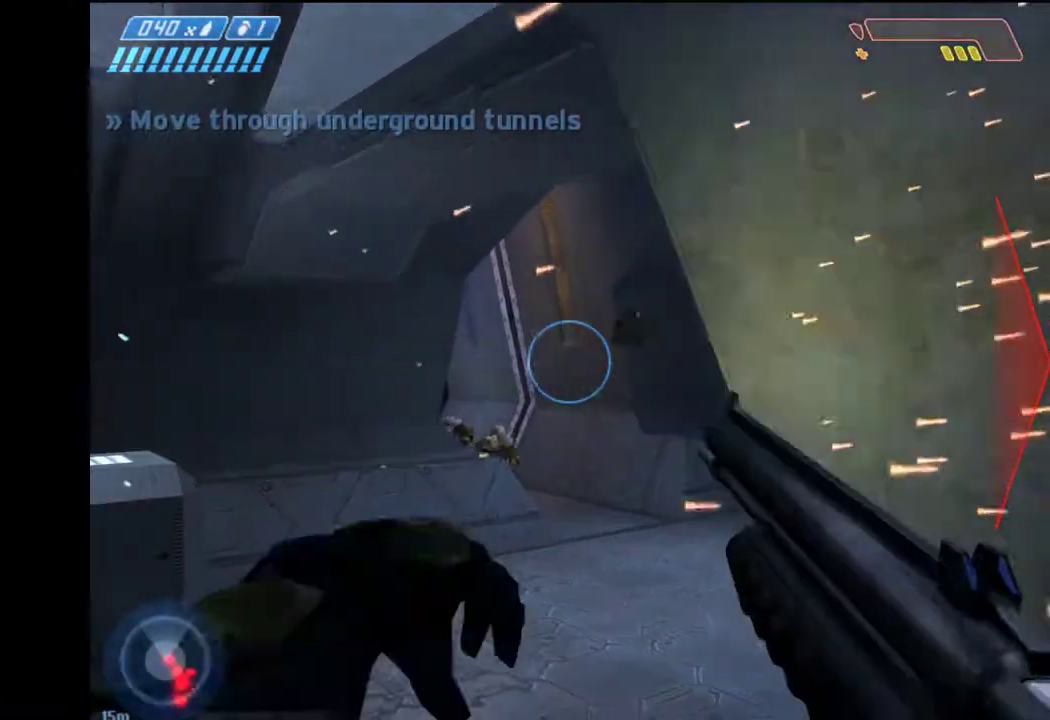
{"keys": ["a"], "mouse": [], "events": []}
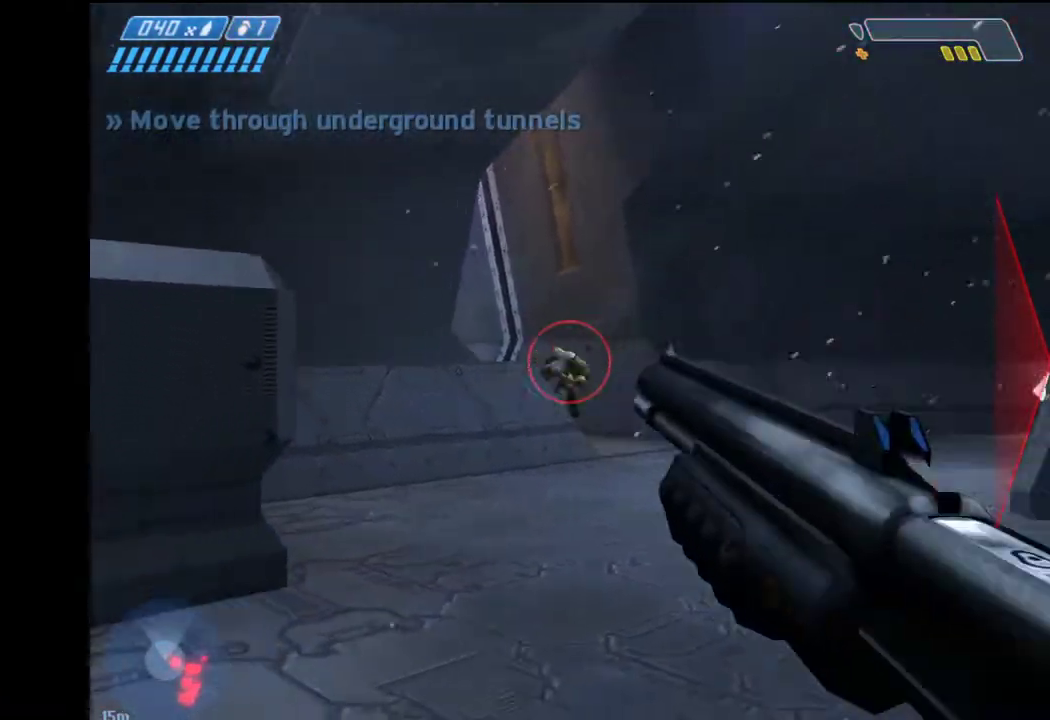
{"keys": ["w"], "mouse": [], "events": [[367, "w", "down"], [417, "a", "up"]]}
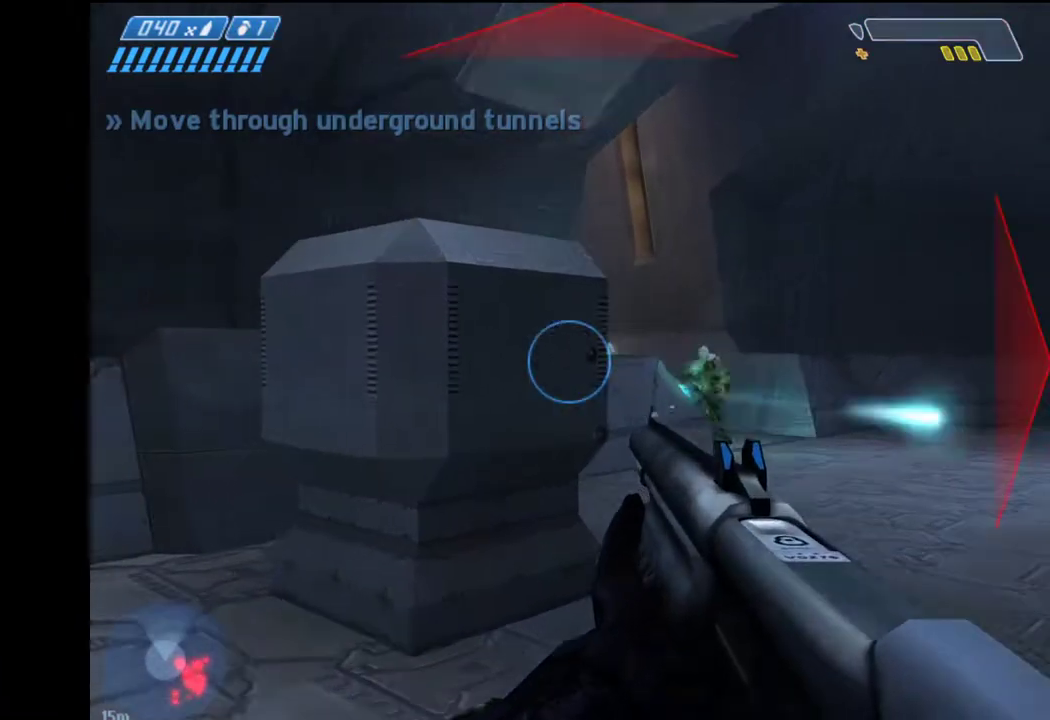
{"keys": ["d", "w"], "mouse": [], "events": [[150, "1", "down"], [250, "1", "up"], [300, "d", "down"]]}
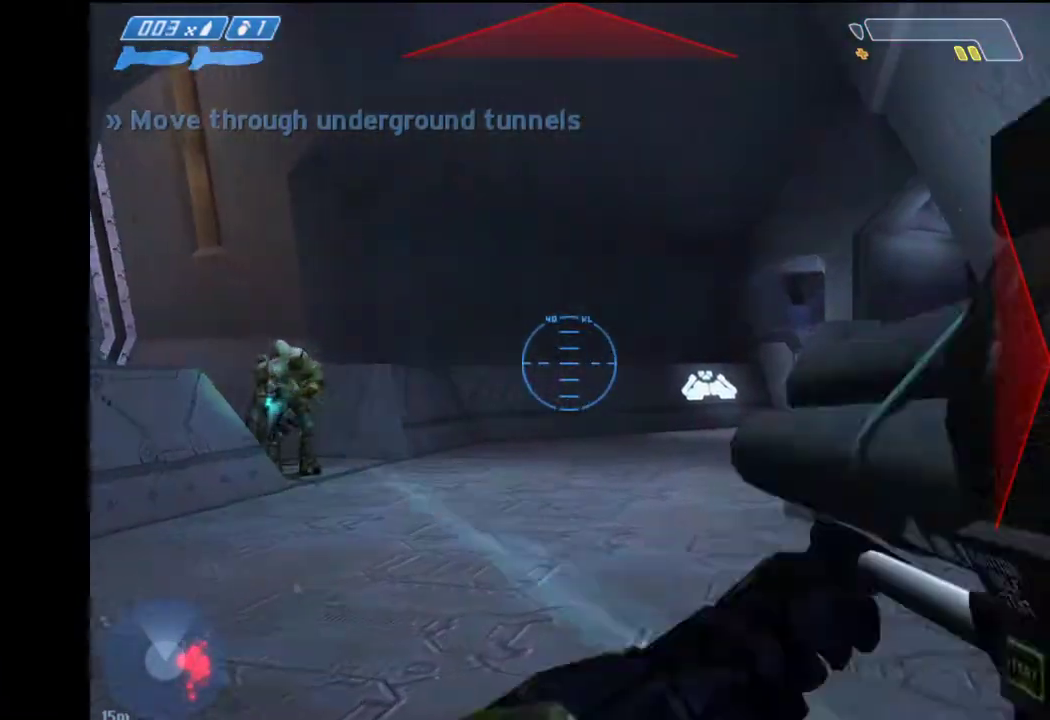
{"keys": ["d", "w"], "mouse": [], "events": []}
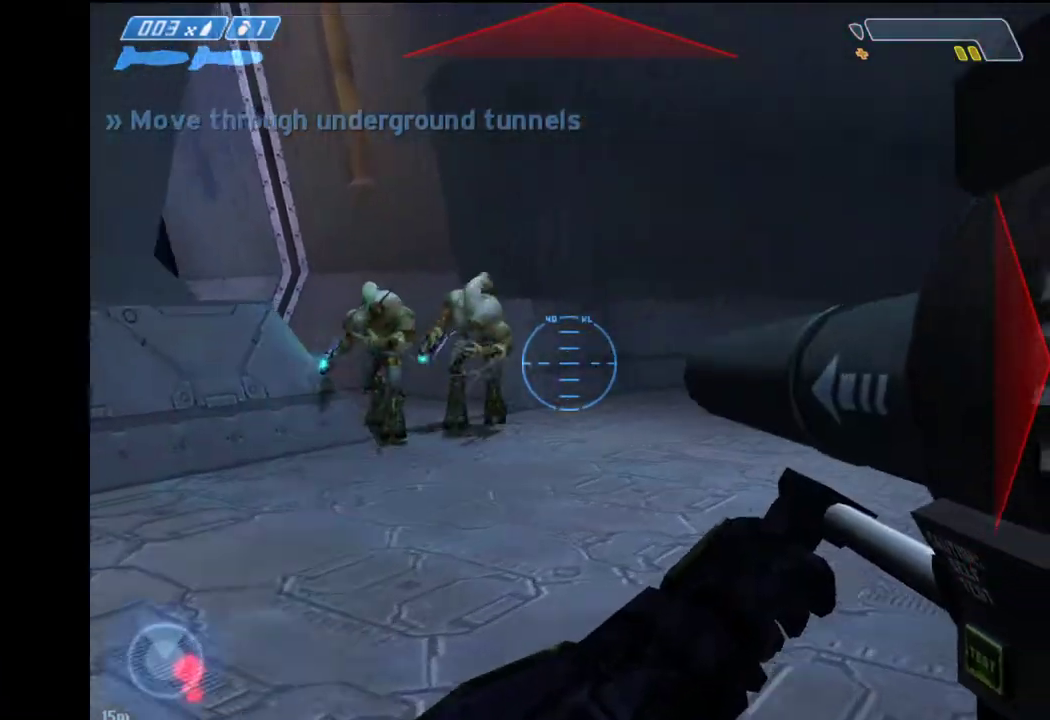
{"keys": ["d", "space", "w"], "mouse": [], "events": [[233, "space", "down"]]}
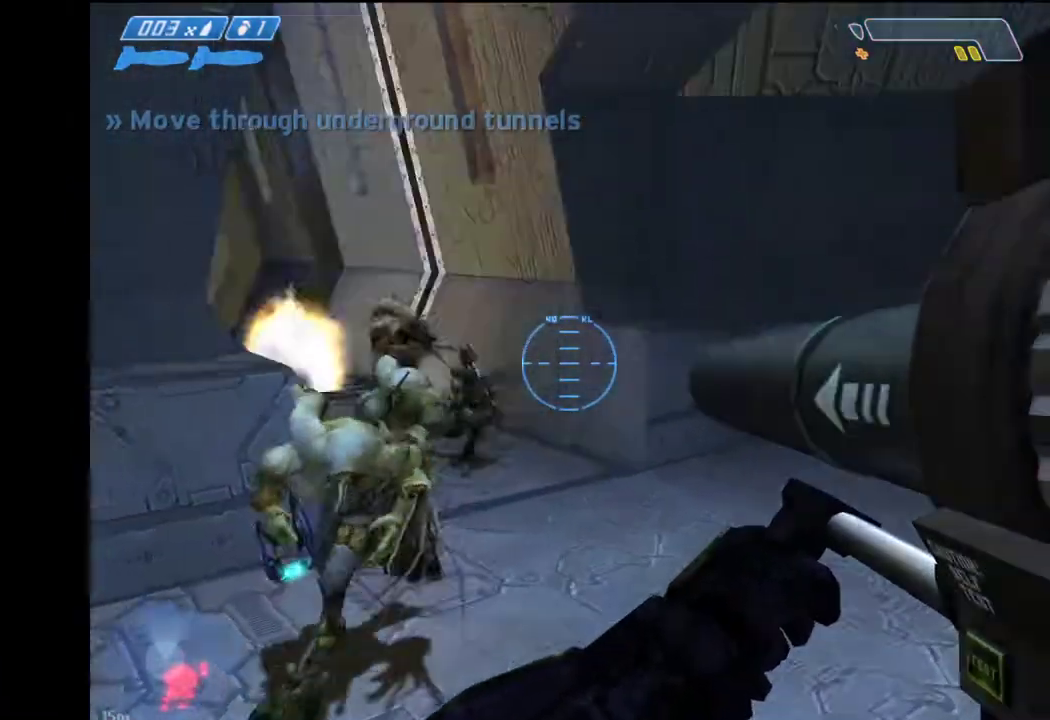
{"keys": ["d", "w"], "mouse": ["left"], "events": [[150, "space", "up"], [383, "mouse_left", "down"]]}
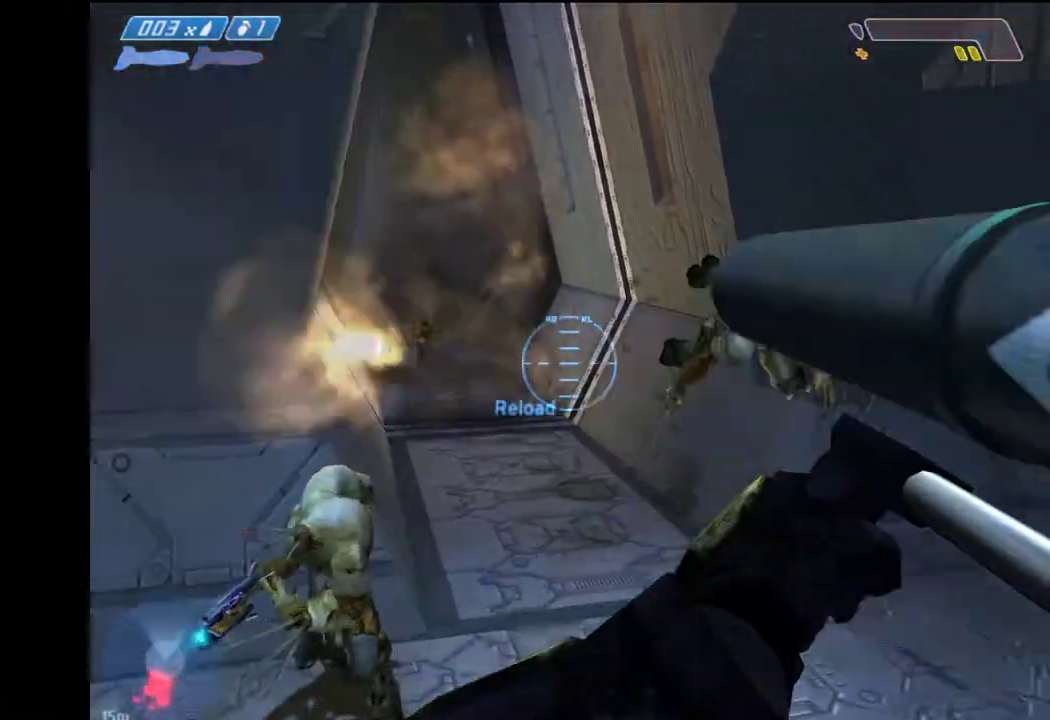
{"keys": ["w"], "mouse": [], "events": [[33, "mouse_left", "up"], [367, "d", "up"]]}
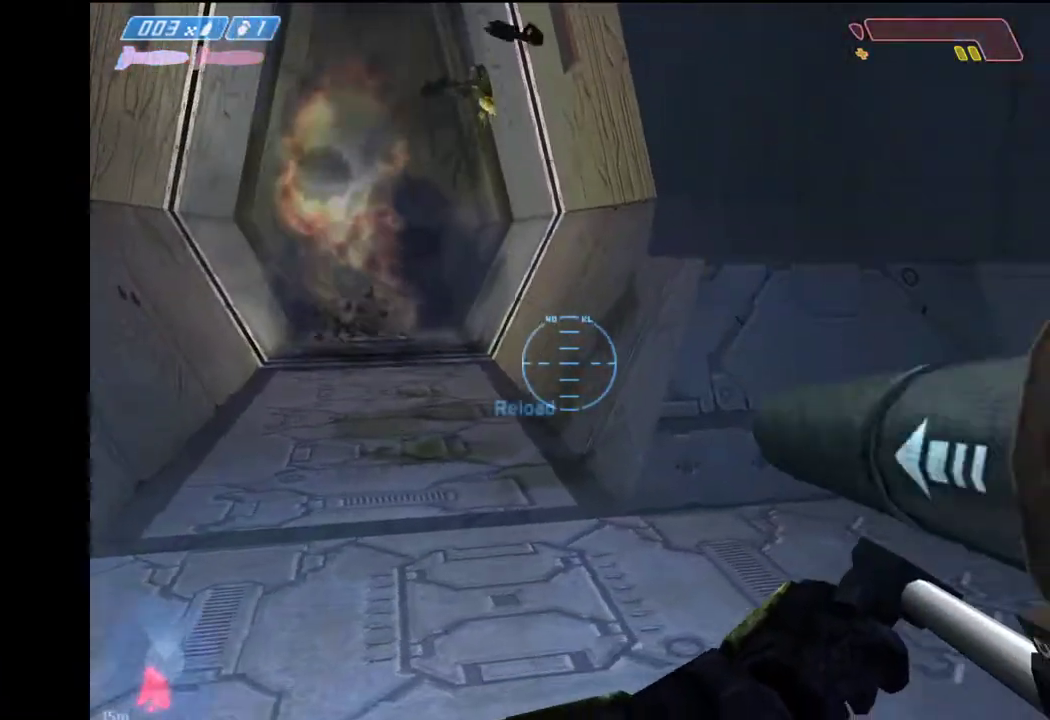
{"keys": ["1", "w"], "mouse": [], "events": [[183, "r", "down"], [283, "r", "up"], [333, "r", "down"], [417, "1", "down"], [417, "r", "up"]]}
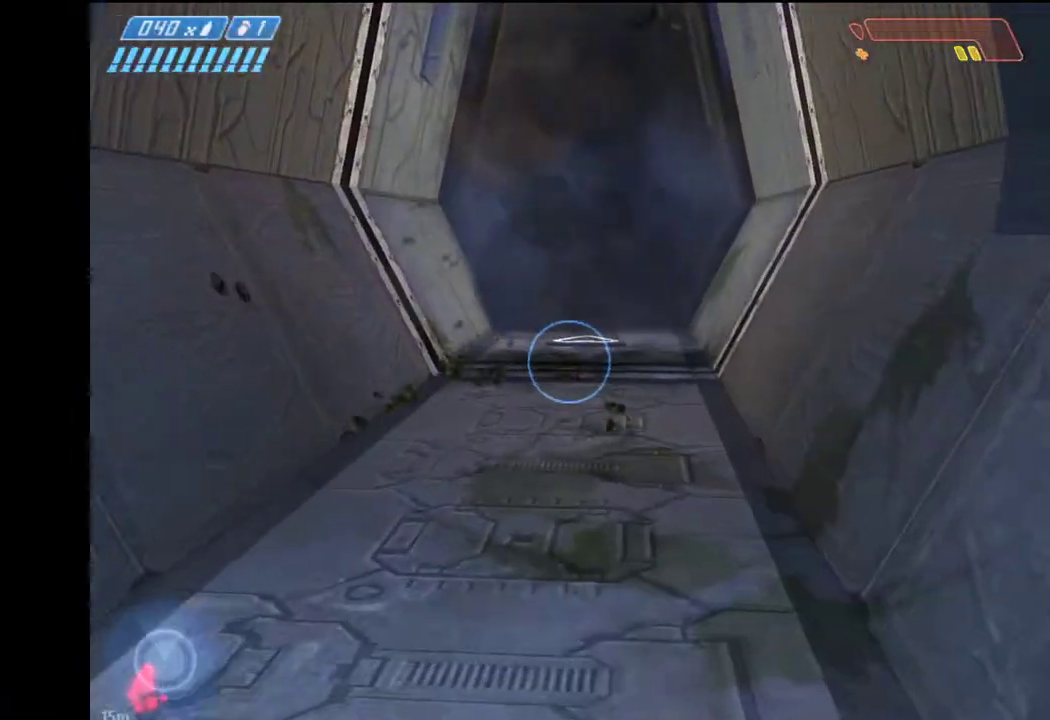
{"keys": ["space", "w"], "mouse": [], "events": [[17, "1", "up"], [117, "space", "down"]]}
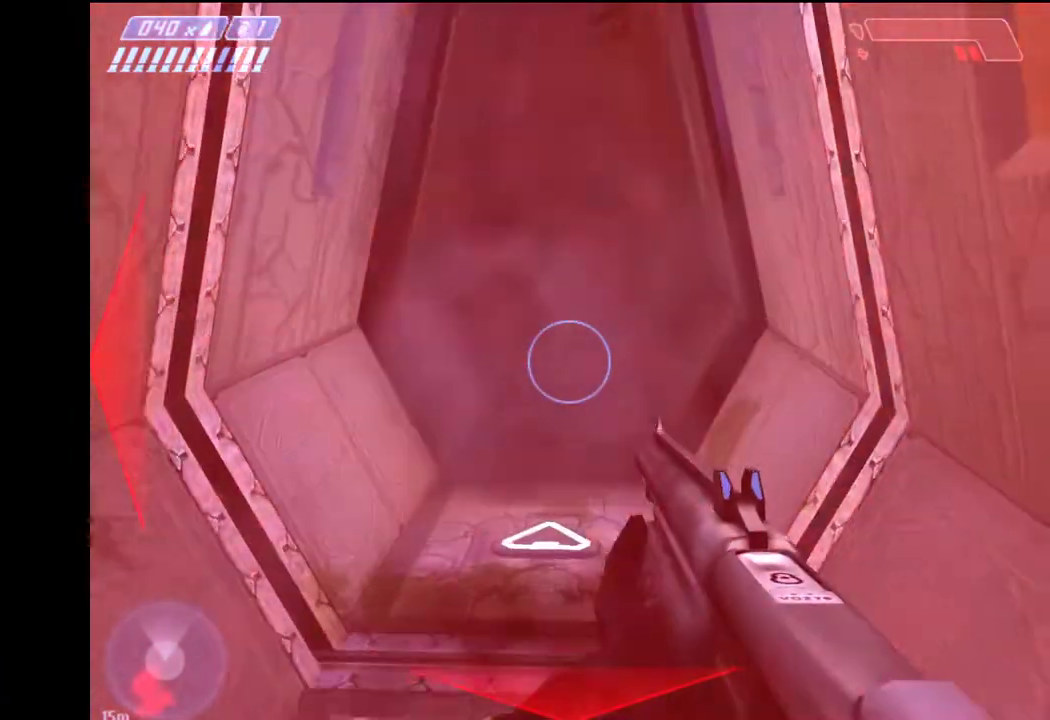
{"keys": ["w"], "mouse": [], "events": [[117, "space", "up"]]}
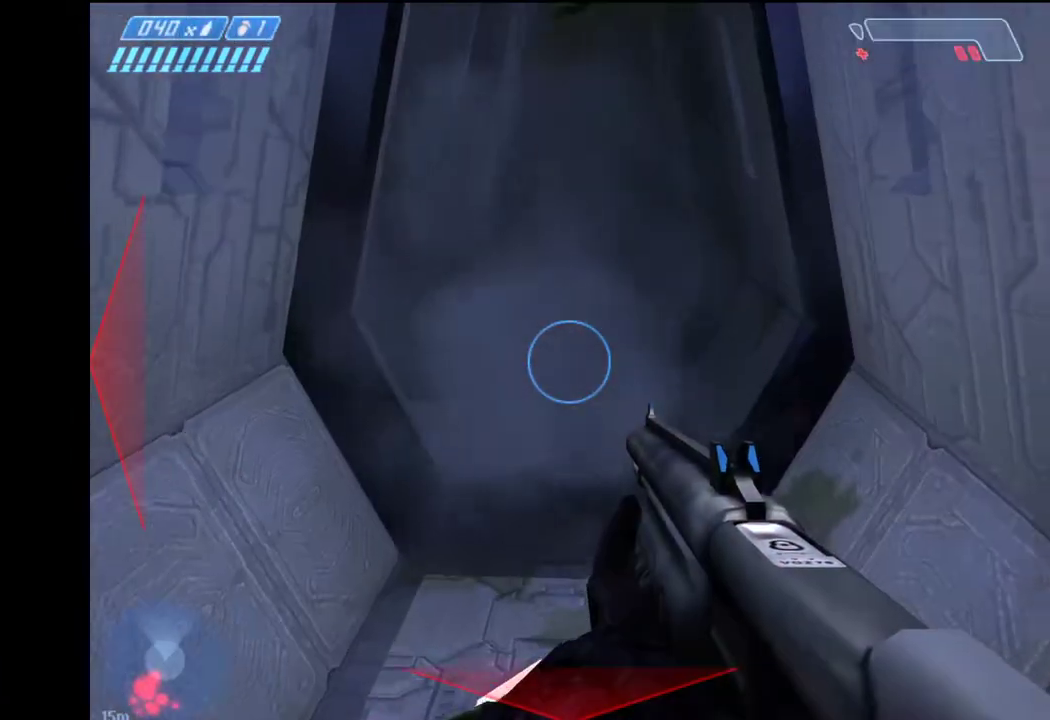
{"keys": ["w"], "mouse": [], "events": []}
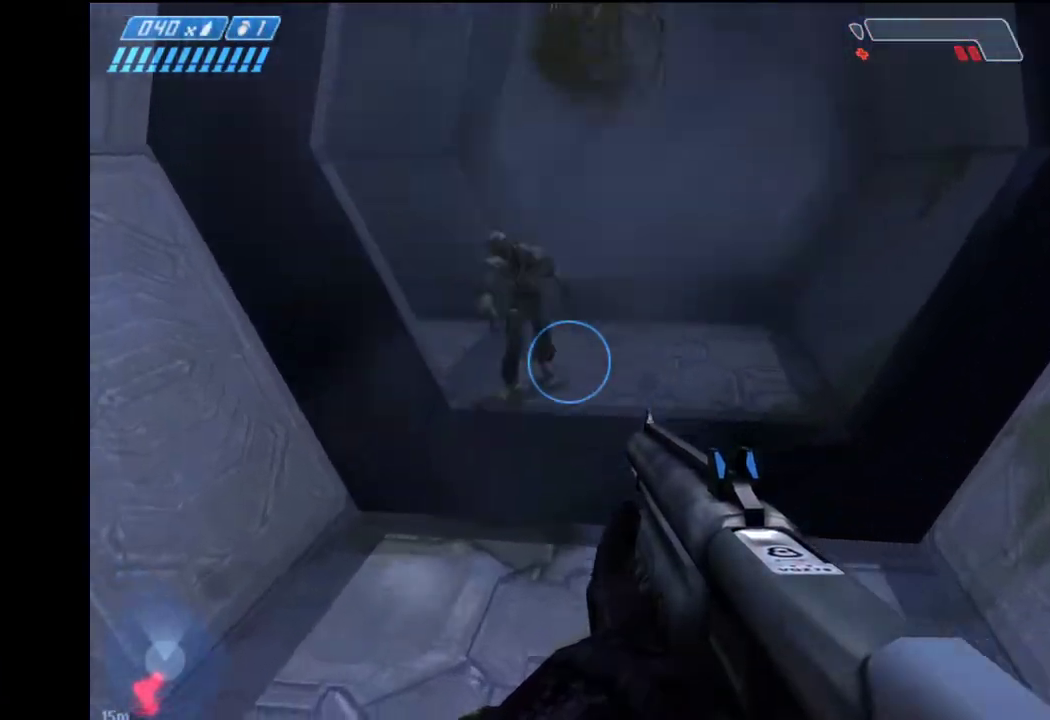
{"keys": ["w"], "mouse": [], "events": [[100, "mouse_left", "down"], [300, "mouse_left", "up"]]}
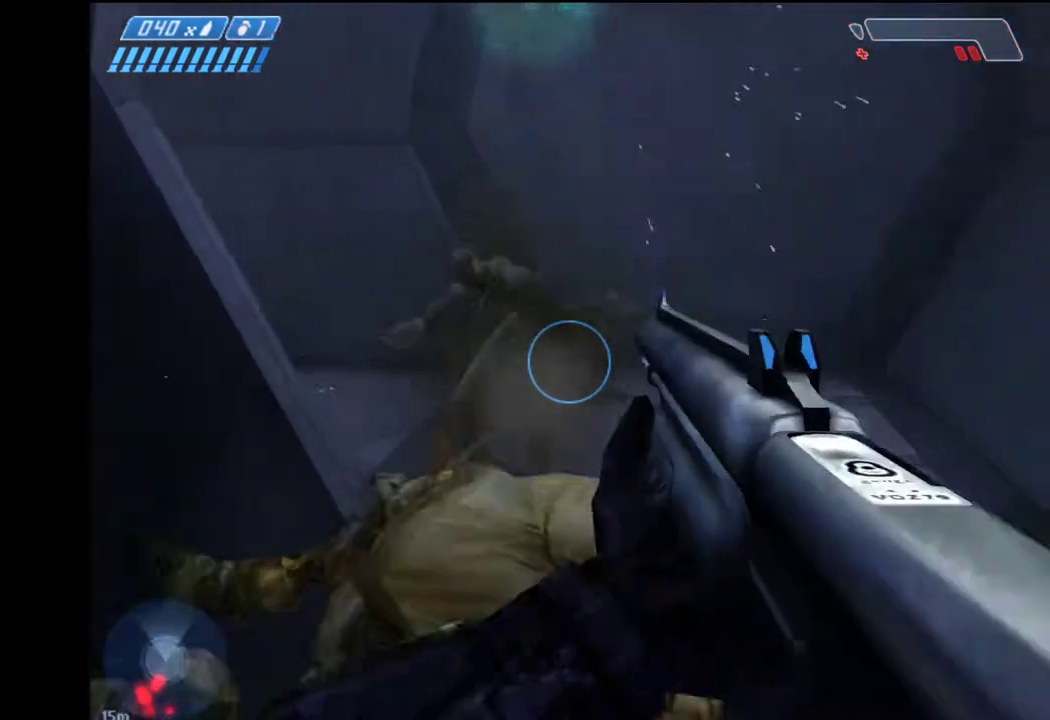
{"keys": ["w"], "mouse": [], "events": []}